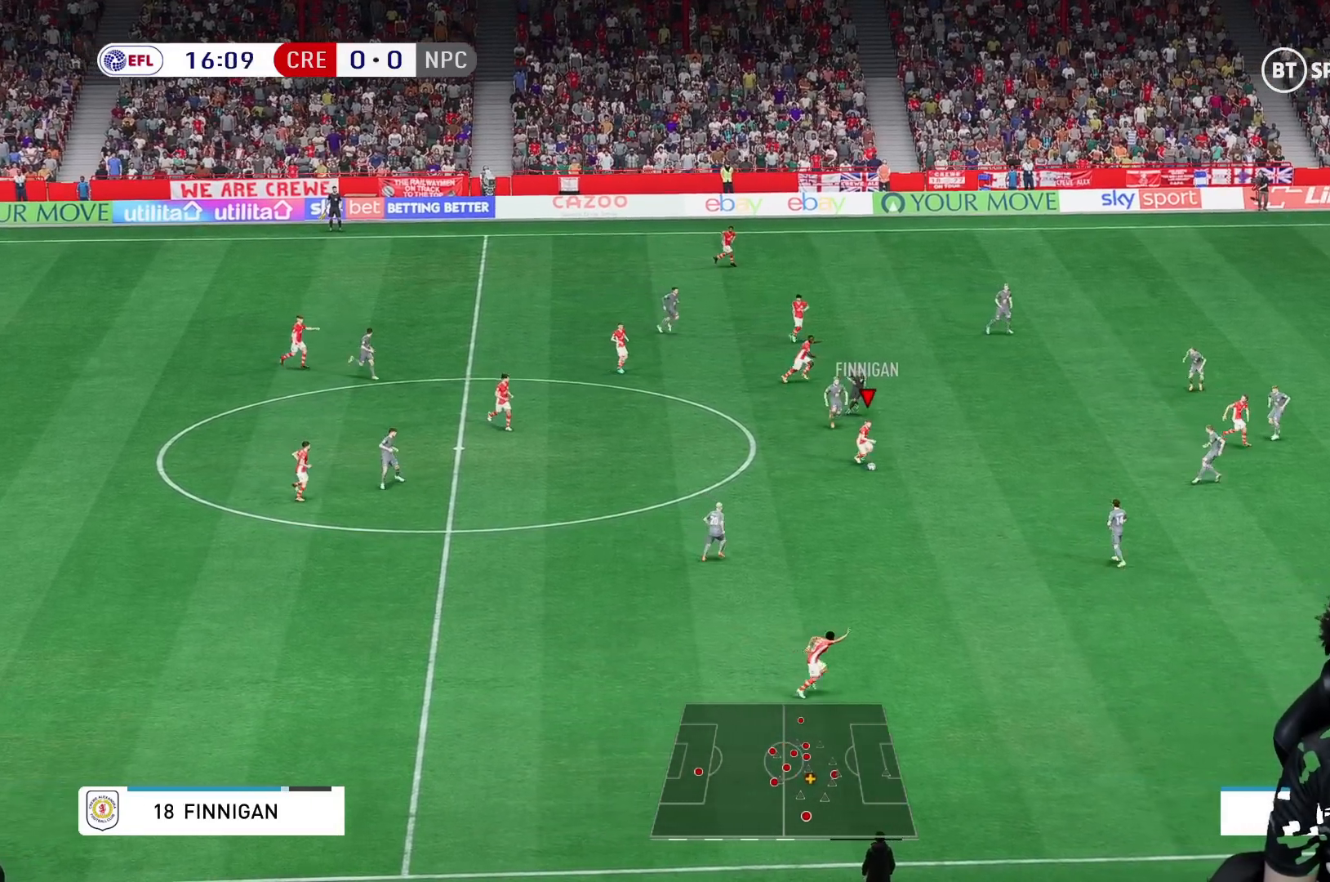
Gameplay with a controller (Xbox layout); each line is a JSON object with the inputs held at the frame after it. "events" lists button and stick changes between this image and that frame as [ms after this image, input, new state], when the widget could be followed in between. Not read: L3 R3.
{"buttons": [], "left_stick": "down-right", "right_stick": "center", "events": []}
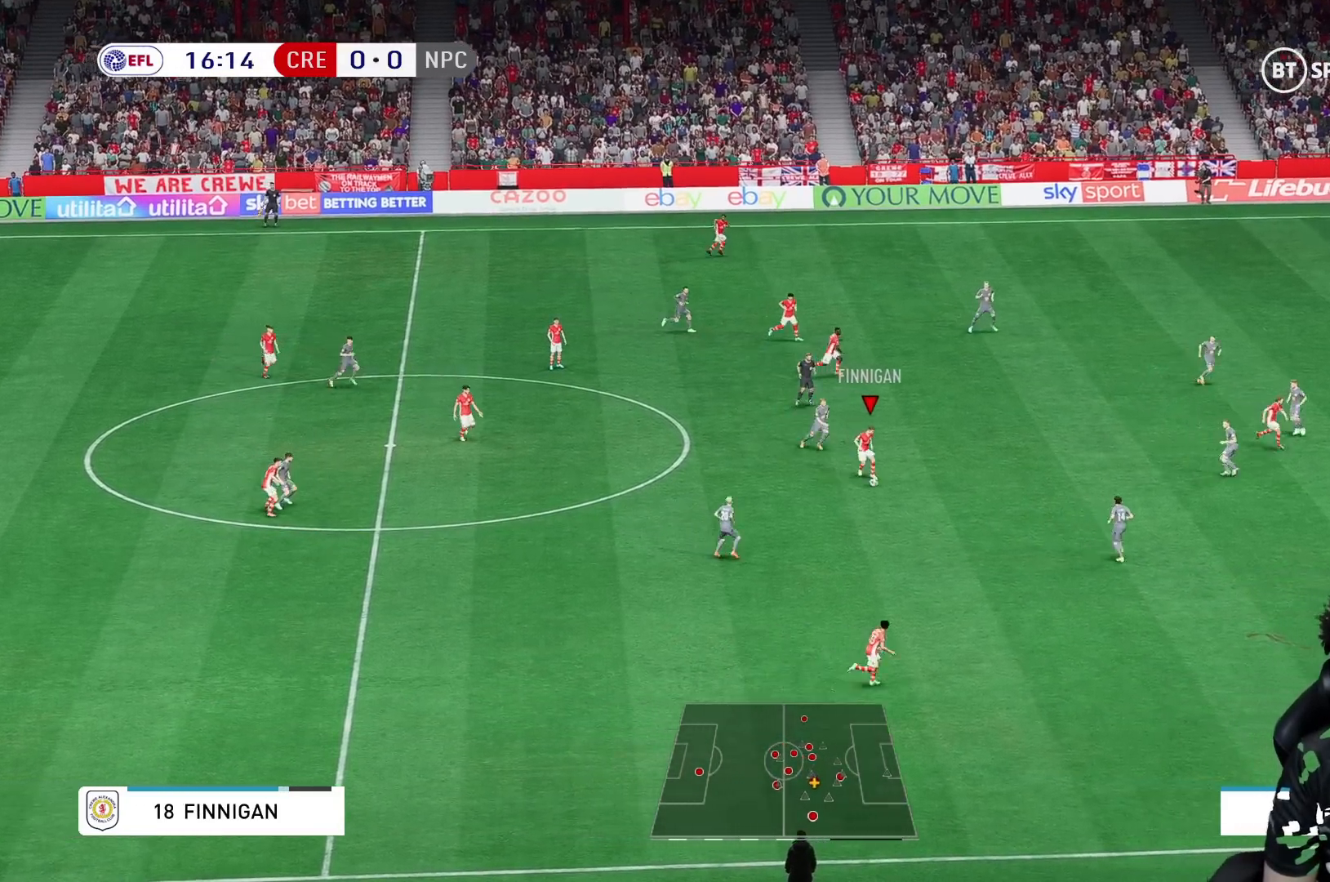
{"buttons": [], "left_stick": "down-right", "right_stick": "center", "events": []}
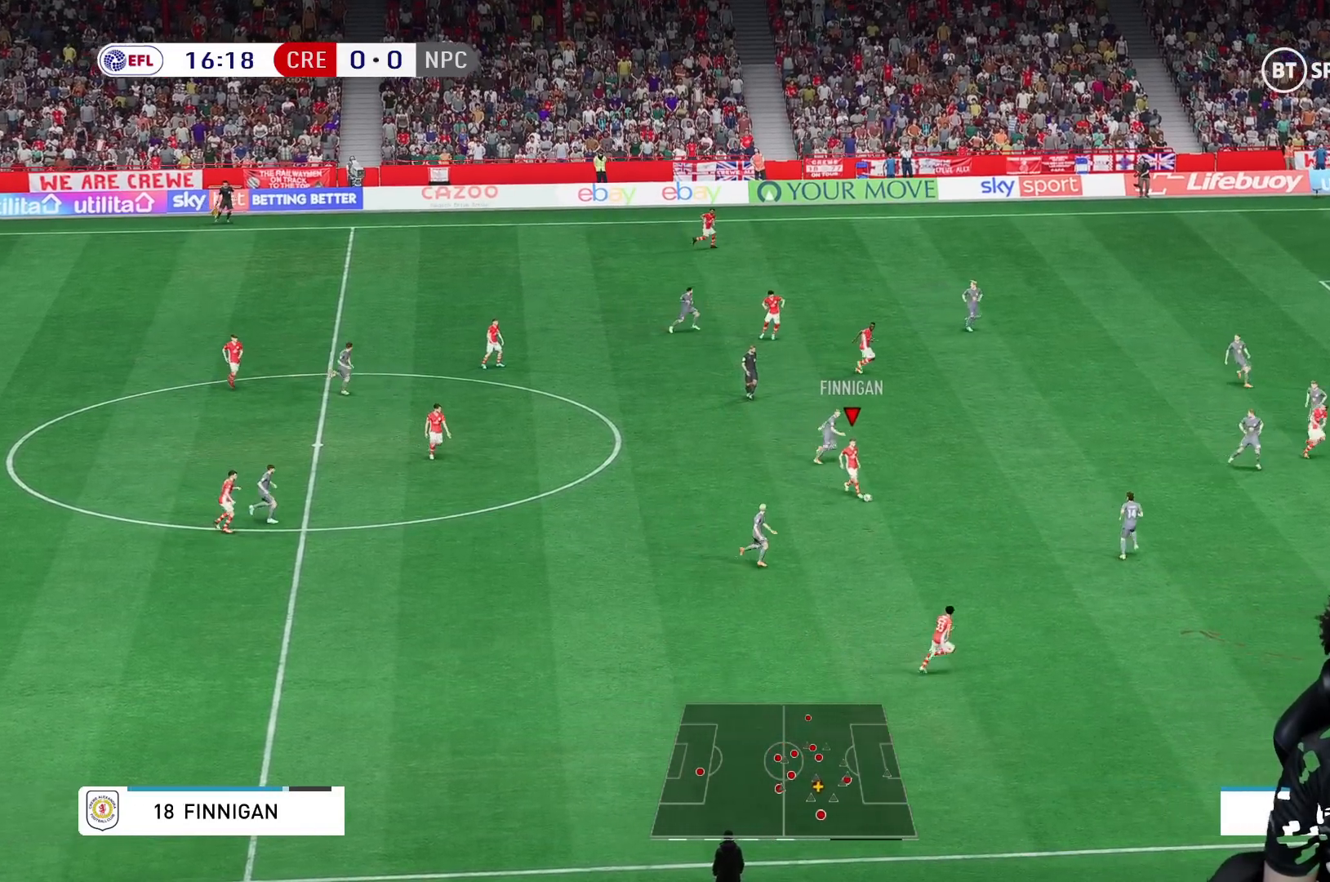
{"buttons": [], "left_stick": "down-right", "right_stick": "center", "events": [[300, "Y", "down"], [383, "Y", "up"]]}
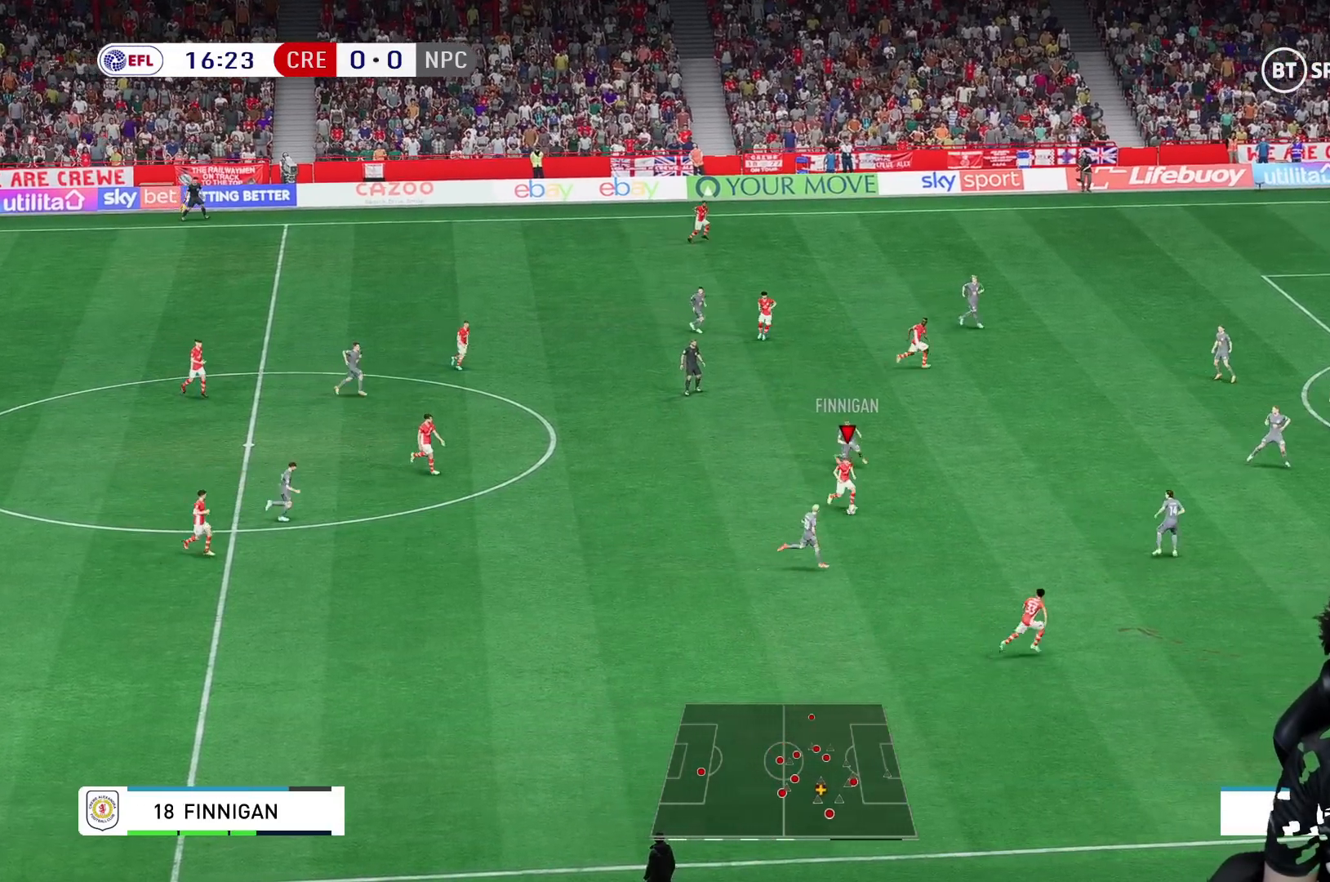
{"buttons": [], "left_stick": "down-right", "right_stick": "center", "events": []}
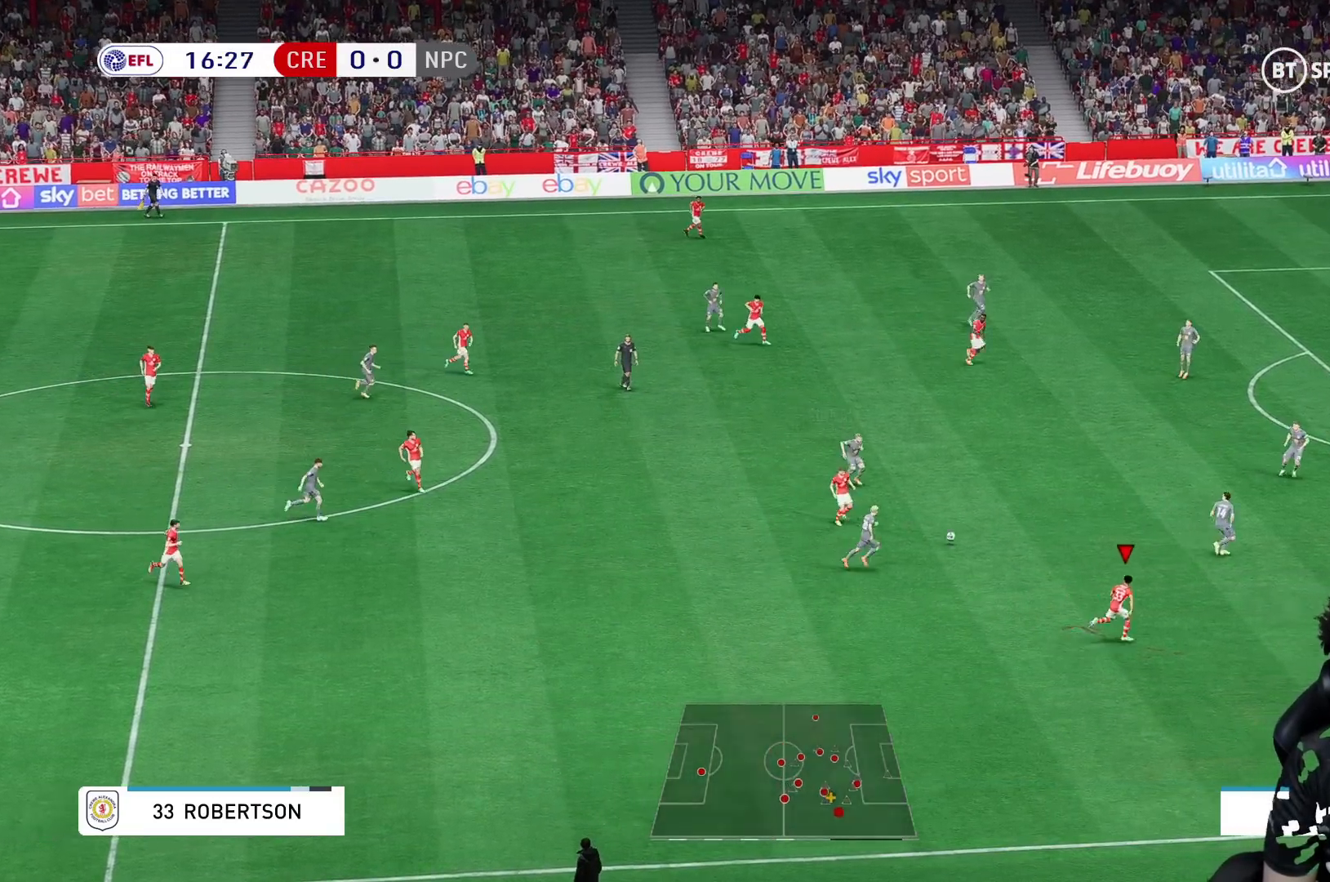
{"buttons": [], "left_stick": "down-right", "right_stick": "center", "events": [[383, "R1", "down"], [483, "R1", "up"]]}
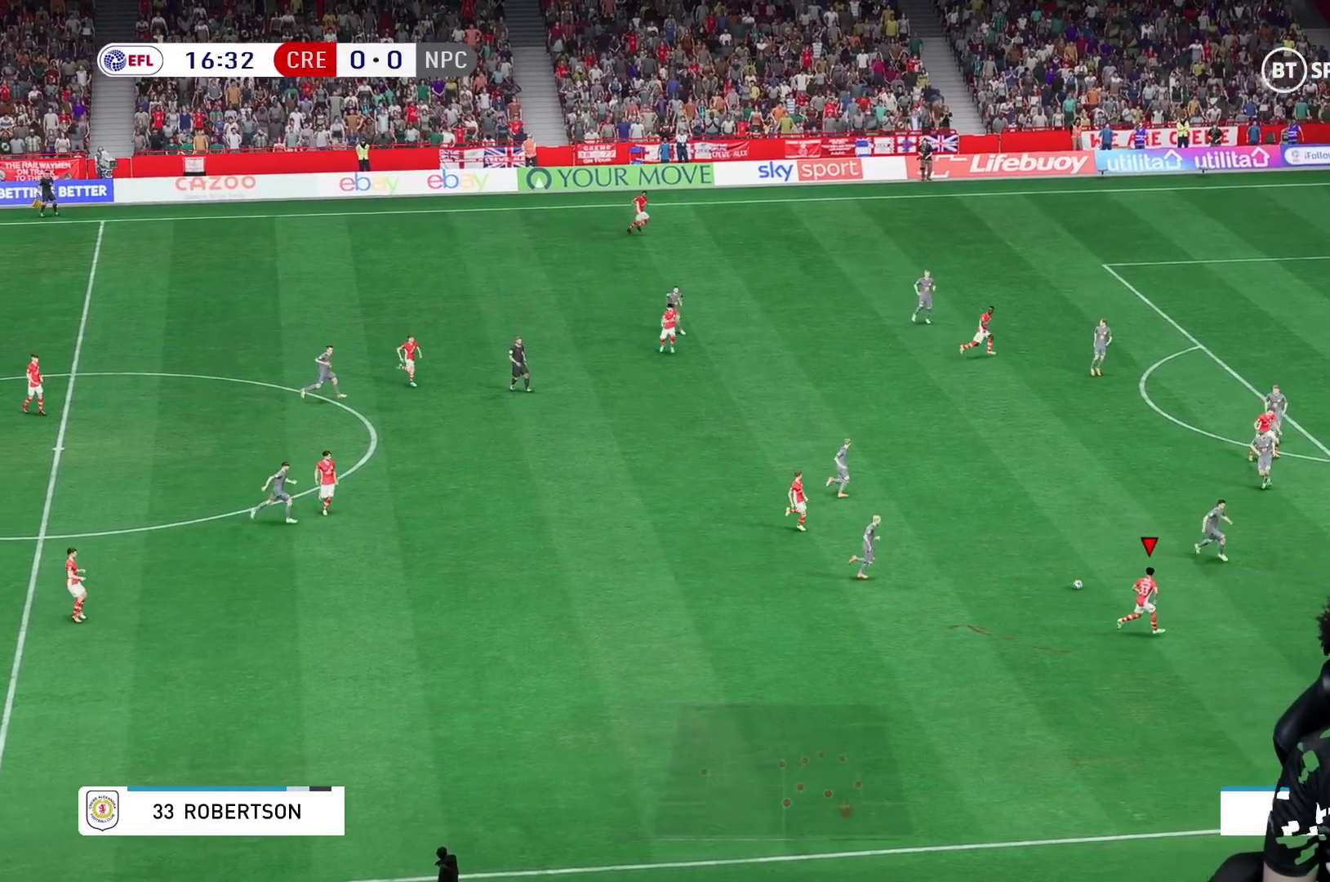
{"buttons": ["R1"], "left_stick": "down-right", "right_stick": "center", "events": [[17, "R1", "down"]]}
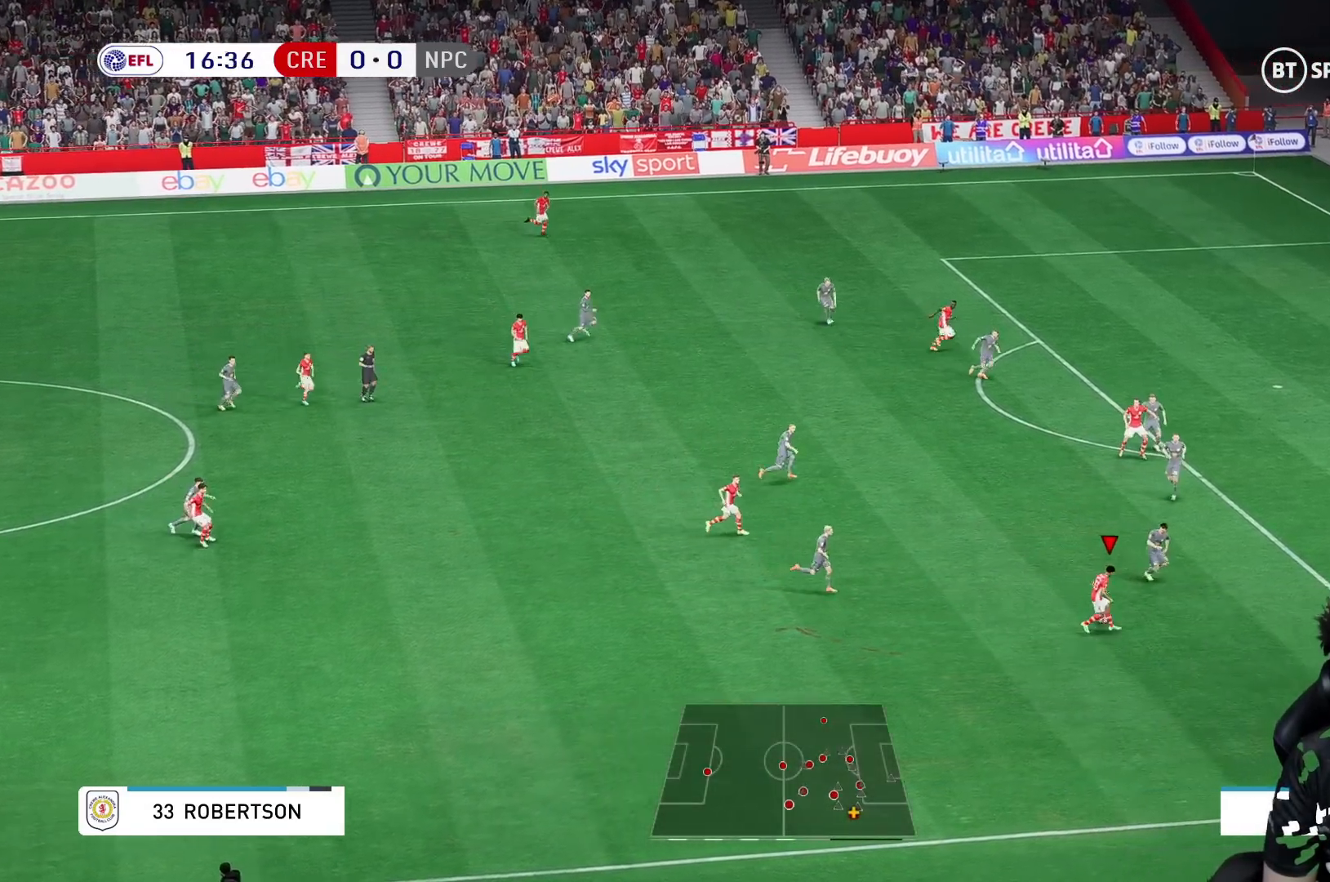
{"buttons": ["R1"], "left_stick": "right", "right_stick": "center", "events": [[17, "left_stick", "right"]]}
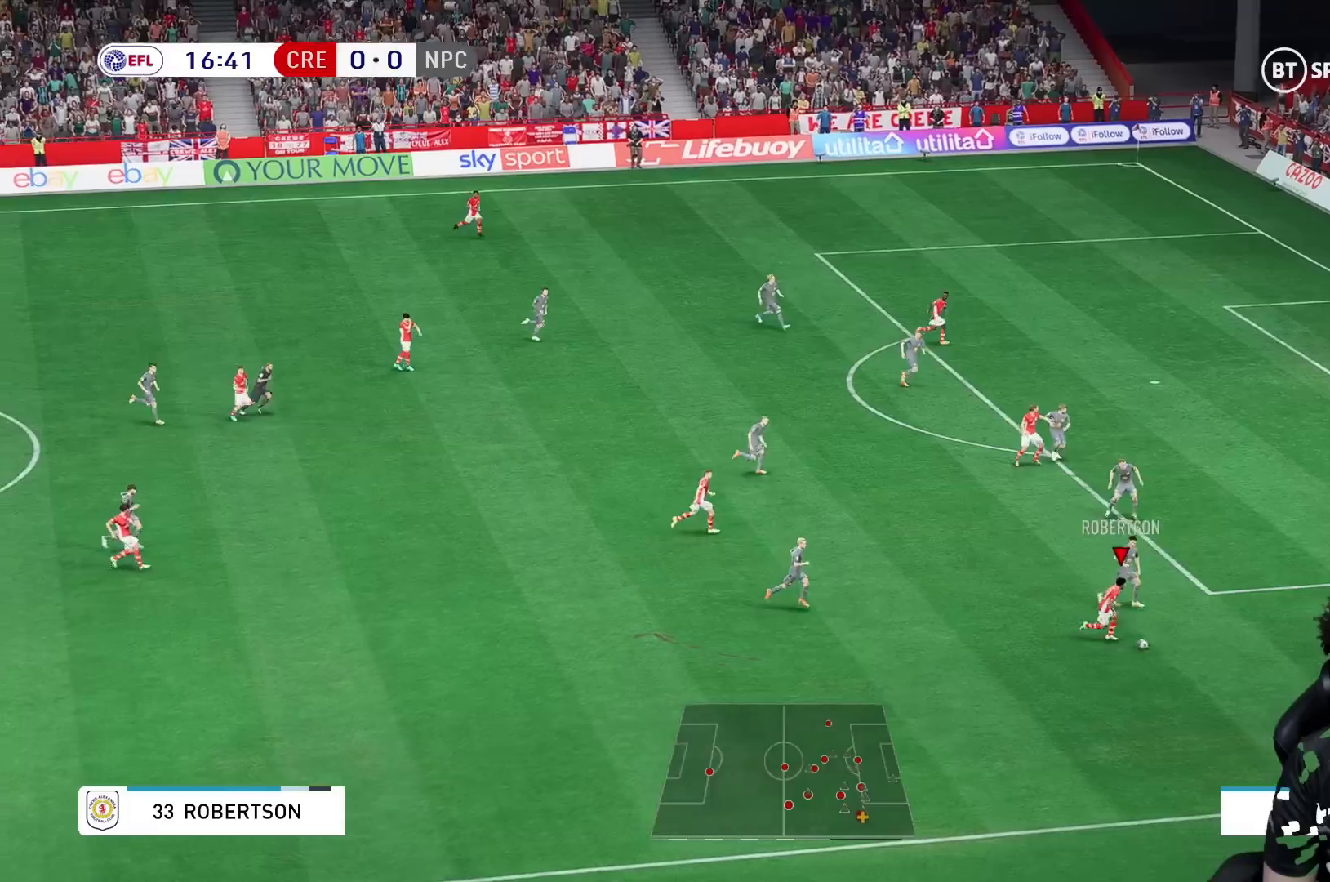
{"buttons": [], "left_stick": "center", "right_stick": "center", "events": [[300, "R1", "up"], [317, "left_stick", "center"]]}
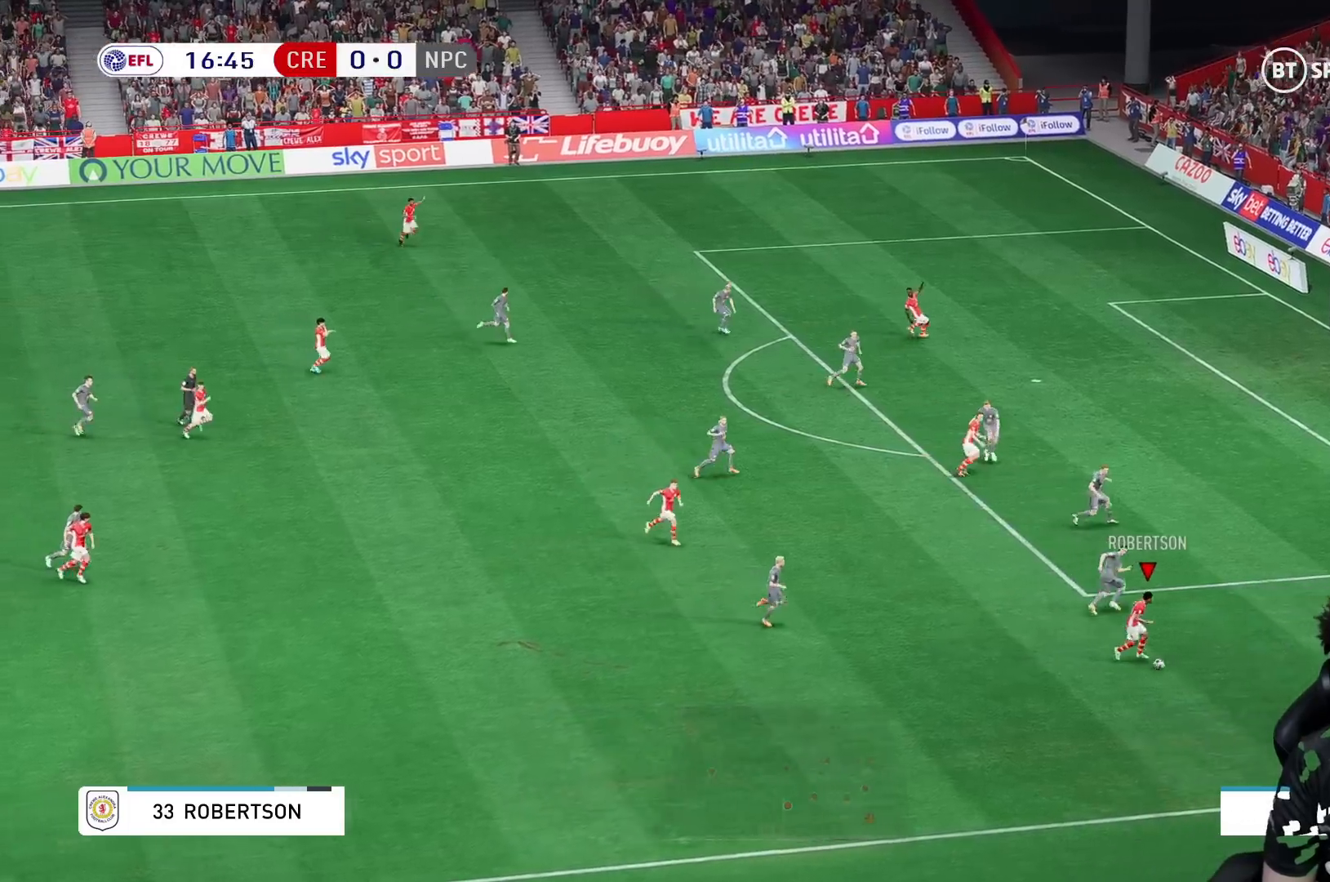
{"buttons": [], "left_stick": "center", "right_stick": "center", "events": [[33, "right_stick", "left"], [117, "right_stick", "center"]]}
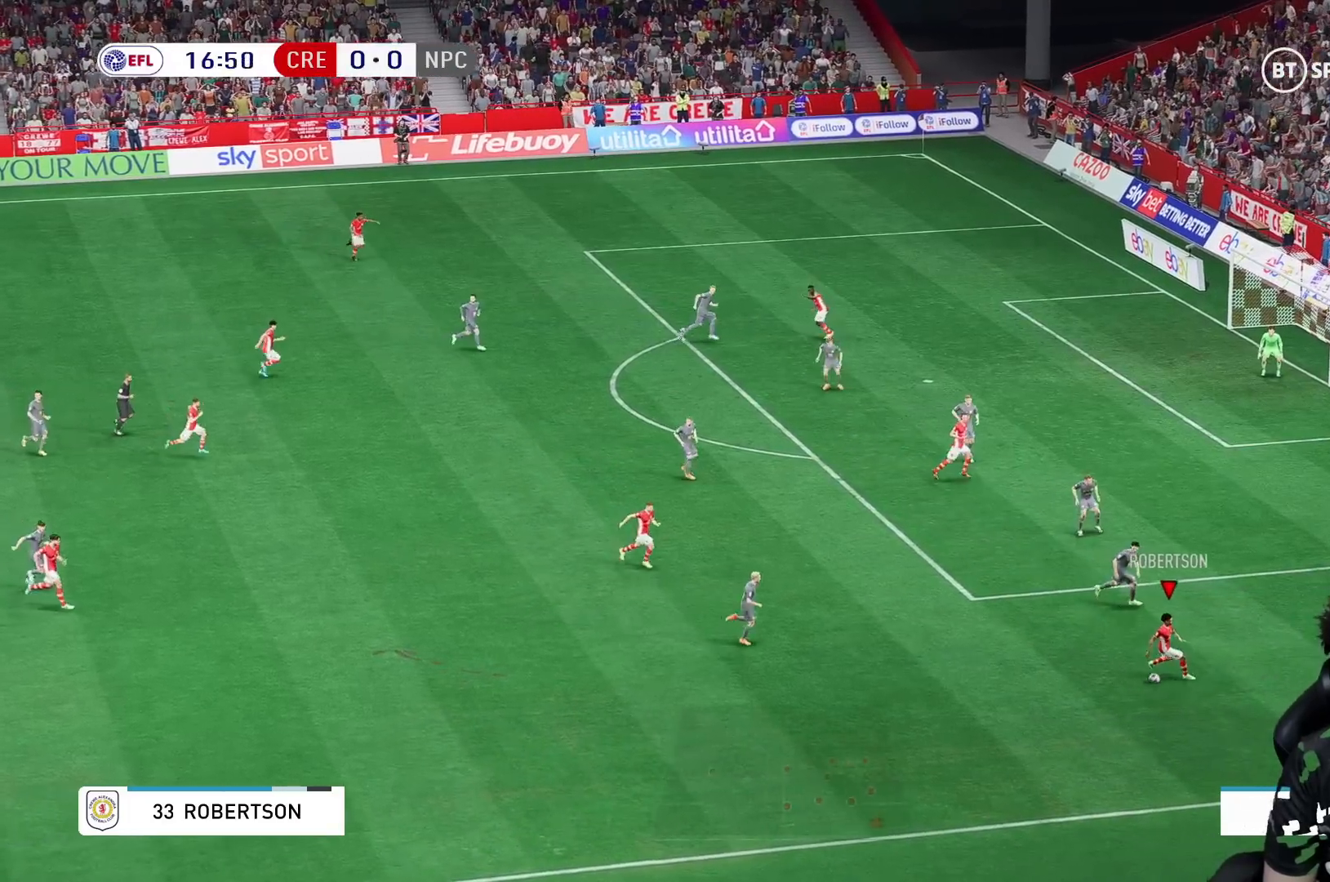
{"buttons": [], "left_stick": "center", "right_stick": "center", "events": []}